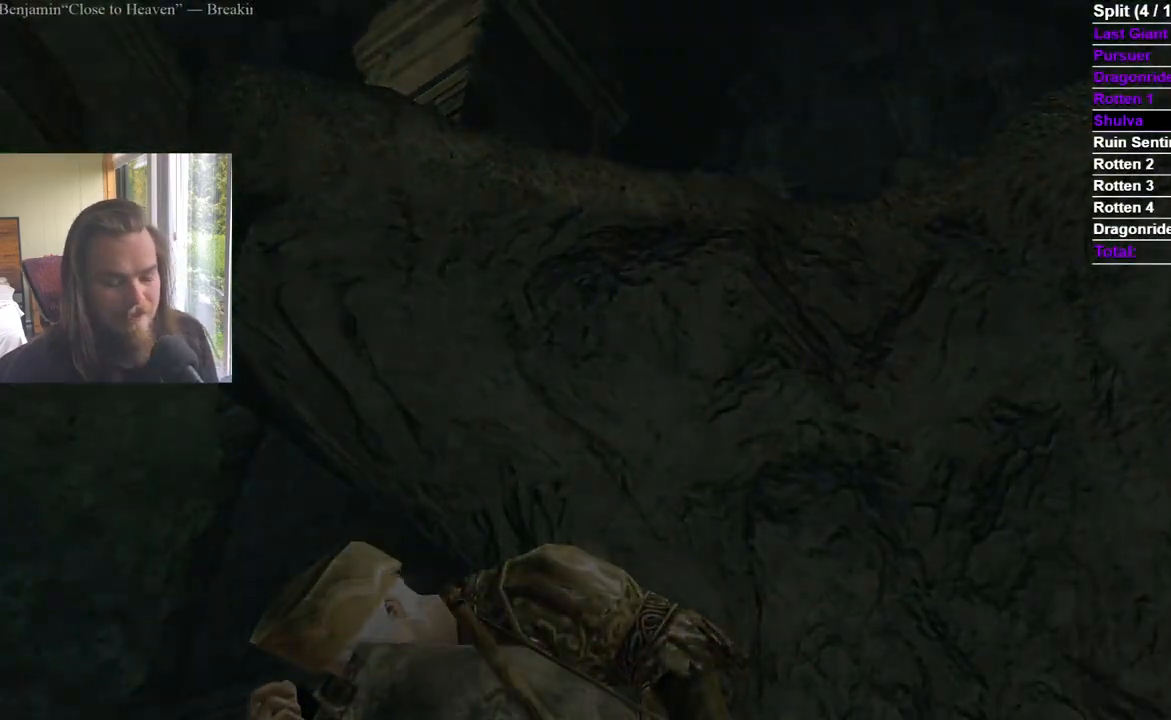
Gameplay with a controller (Xbox layout); each line is a JSON object with the inputs held at the frame after it. "events" lists button and stick changes between this image and that frame as [ms after this image, input, new state], when the widget could be followed in between. Not read: A B.
{"buttons": [], "left_stick": "center", "right_stick": "center", "events": []}
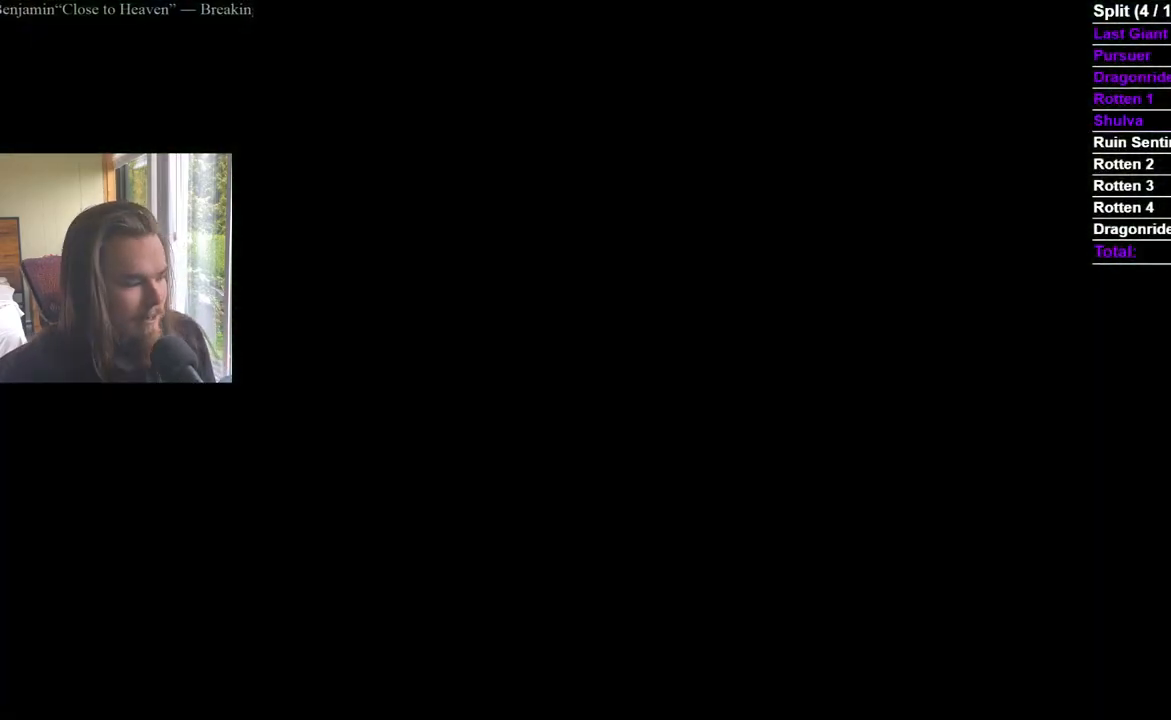
{"buttons": [], "left_stick": "center", "right_stick": "center", "events": []}
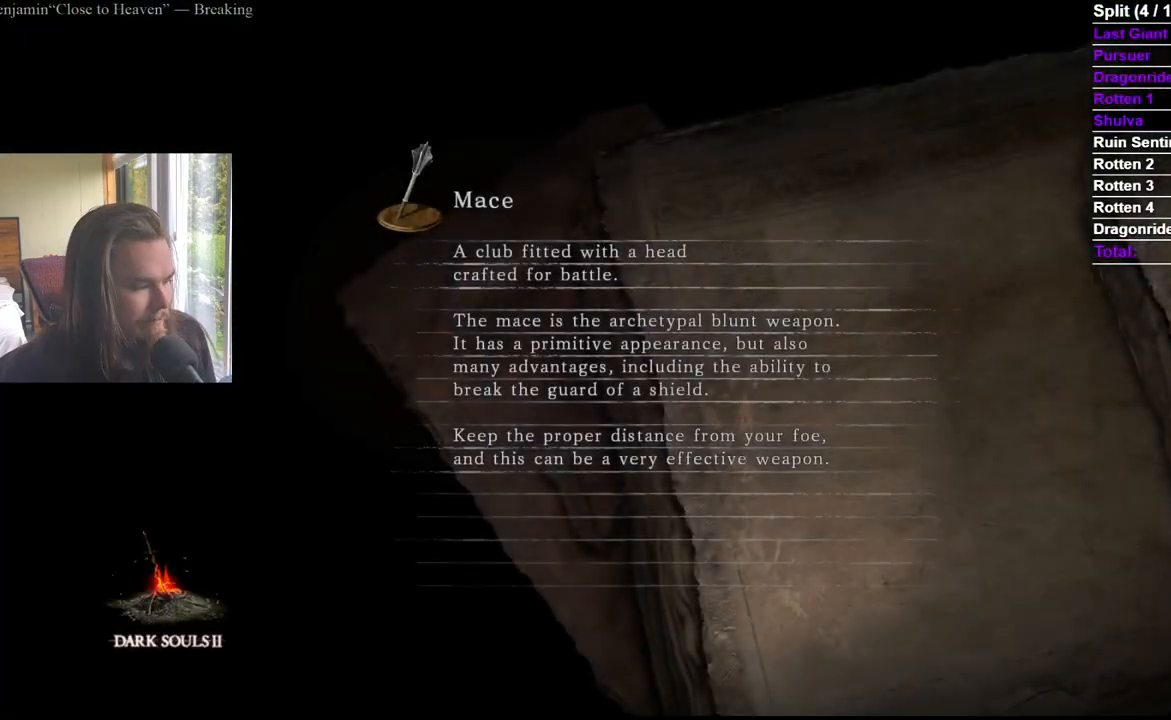
{"buttons": [], "left_stick": "center", "right_stick": "center", "events": []}
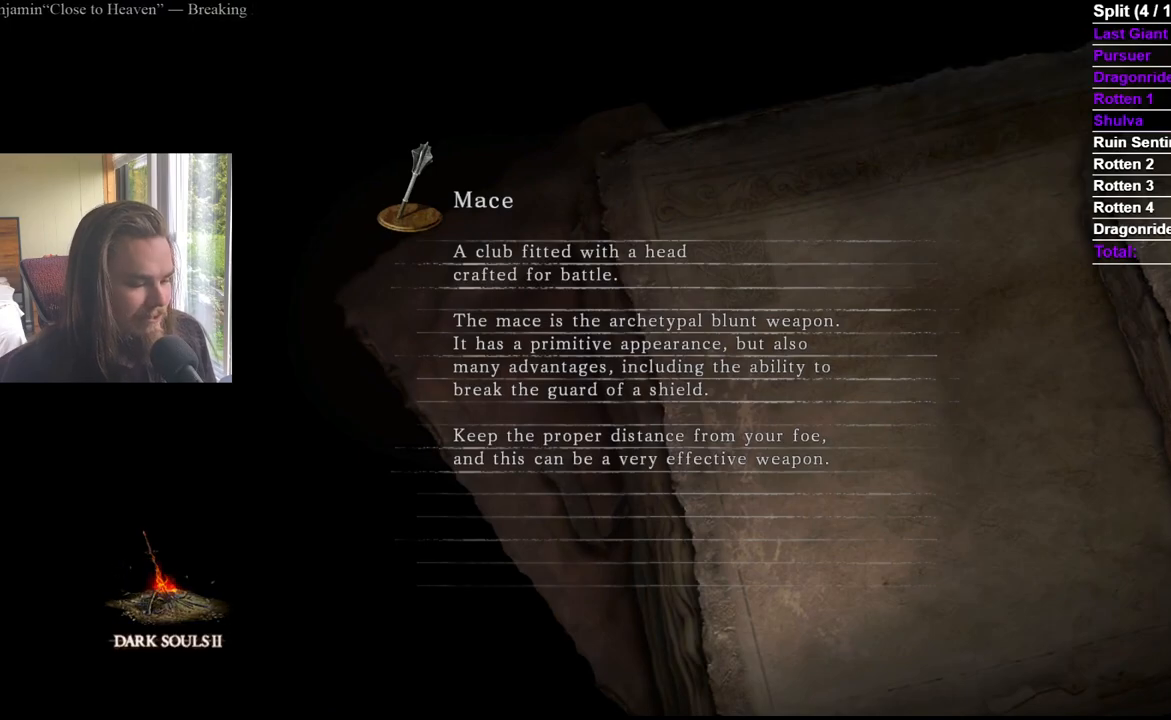
{"buttons": [], "left_stick": "center", "right_stick": "center", "events": []}
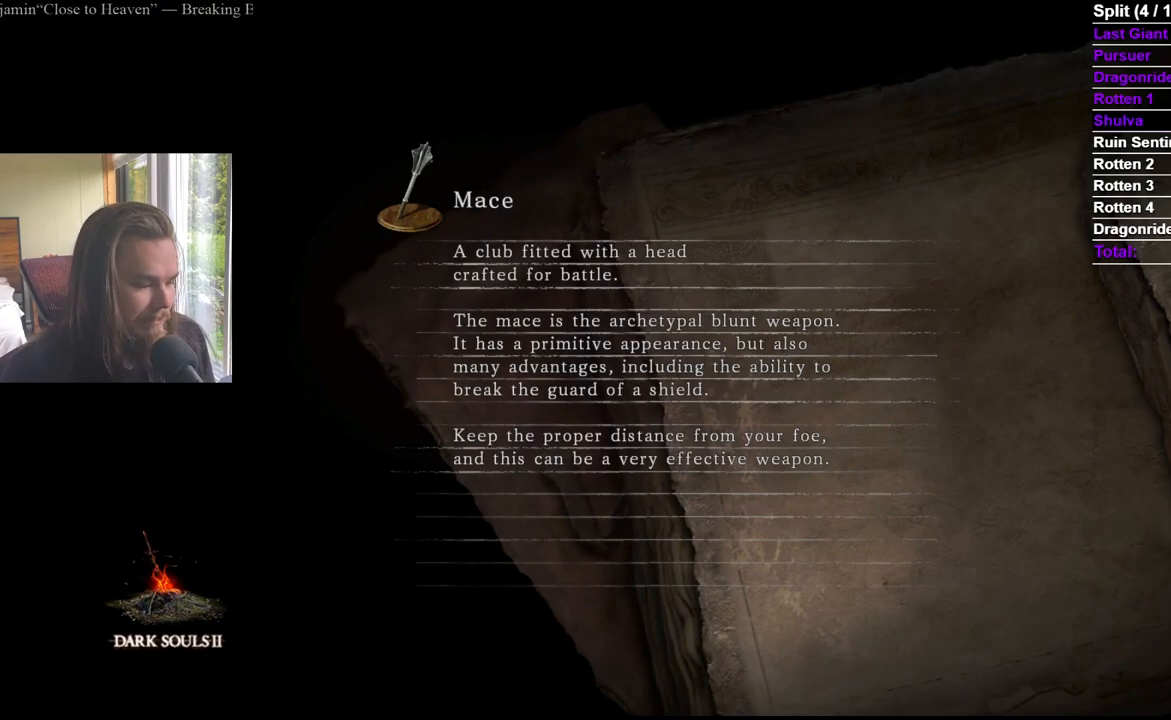
{"buttons": [], "left_stick": "center", "right_stick": "center", "events": []}
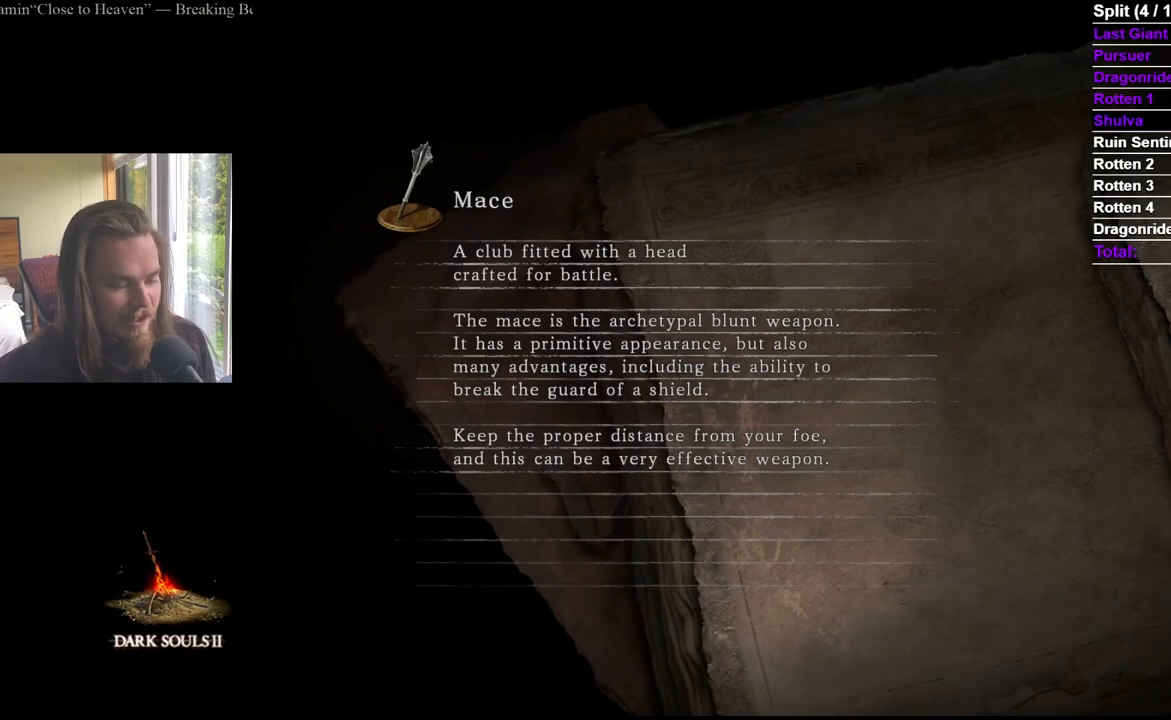
{"buttons": [], "left_stick": "center", "right_stick": "center", "events": []}
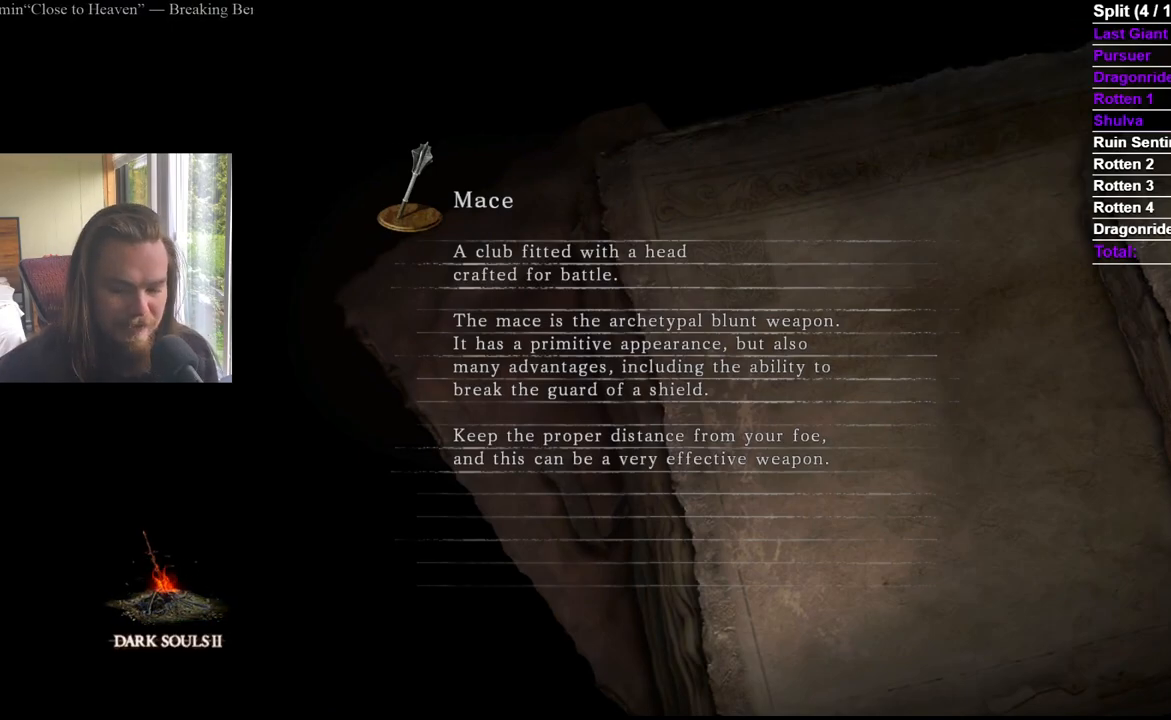
{"buttons": [], "left_stick": "center", "right_stick": "center", "events": []}
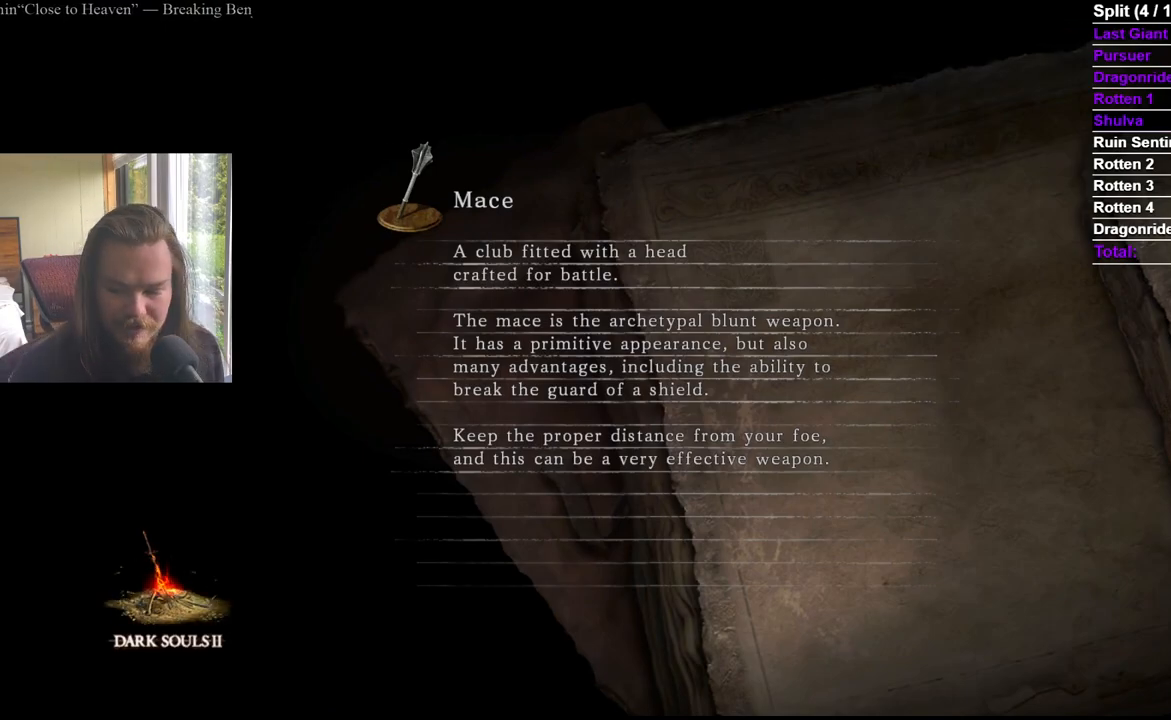
{"buttons": [], "left_stick": "center", "right_stick": "center", "events": []}
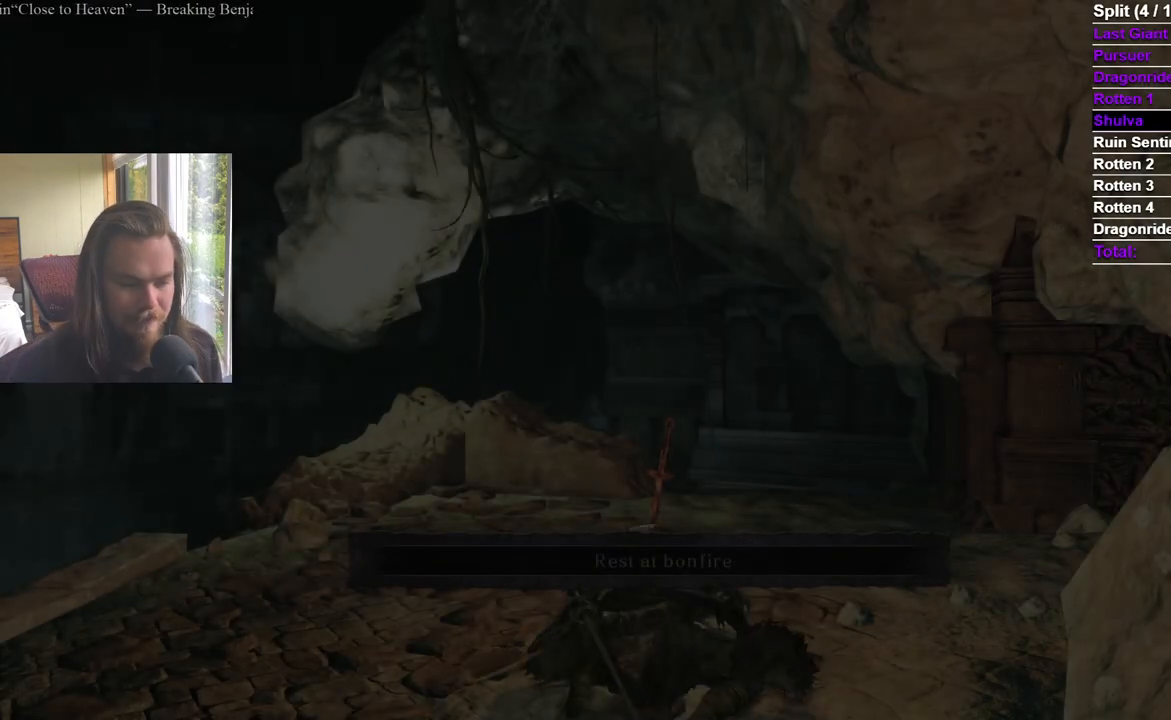
{"buttons": [], "left_stick": "center", "right_stick": "center", "events": [[300, "right_stick", "down-right"], [400, "right_stick", "center"]]}
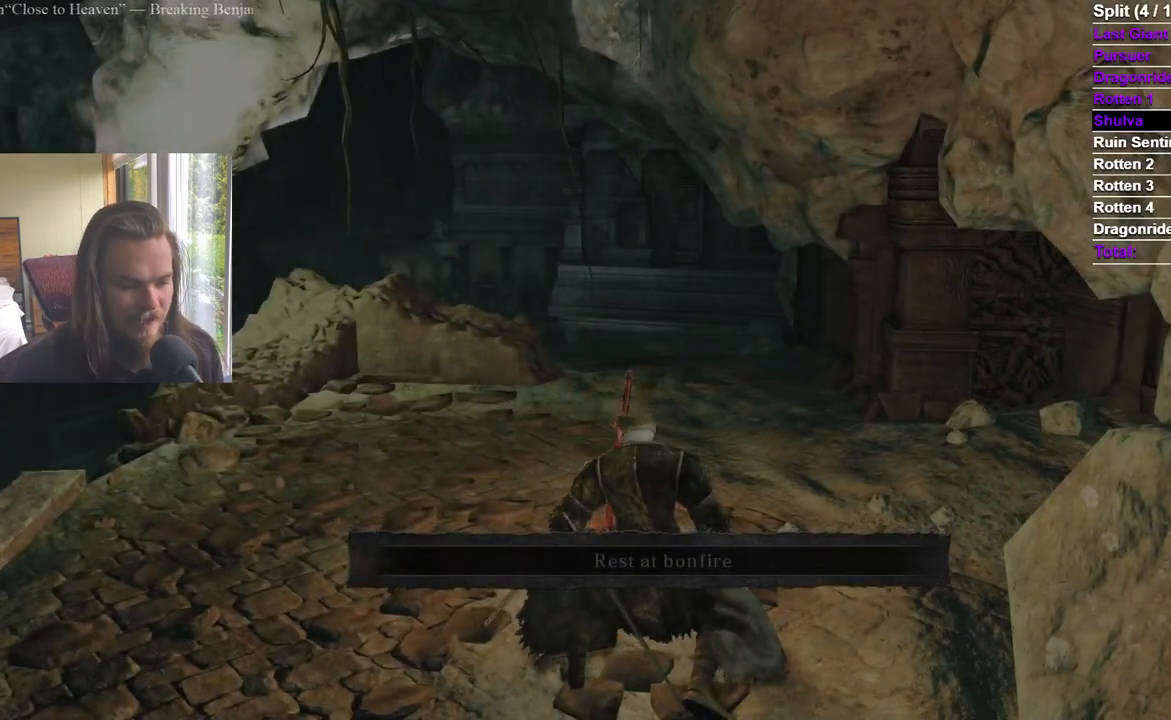
{"buttons": [], "left_stick": "up", "right_stick": "center", "events": [[67, "left_stick", "up"], [117, "right_stick", "down"], [217, "right_stick", "center"]]}
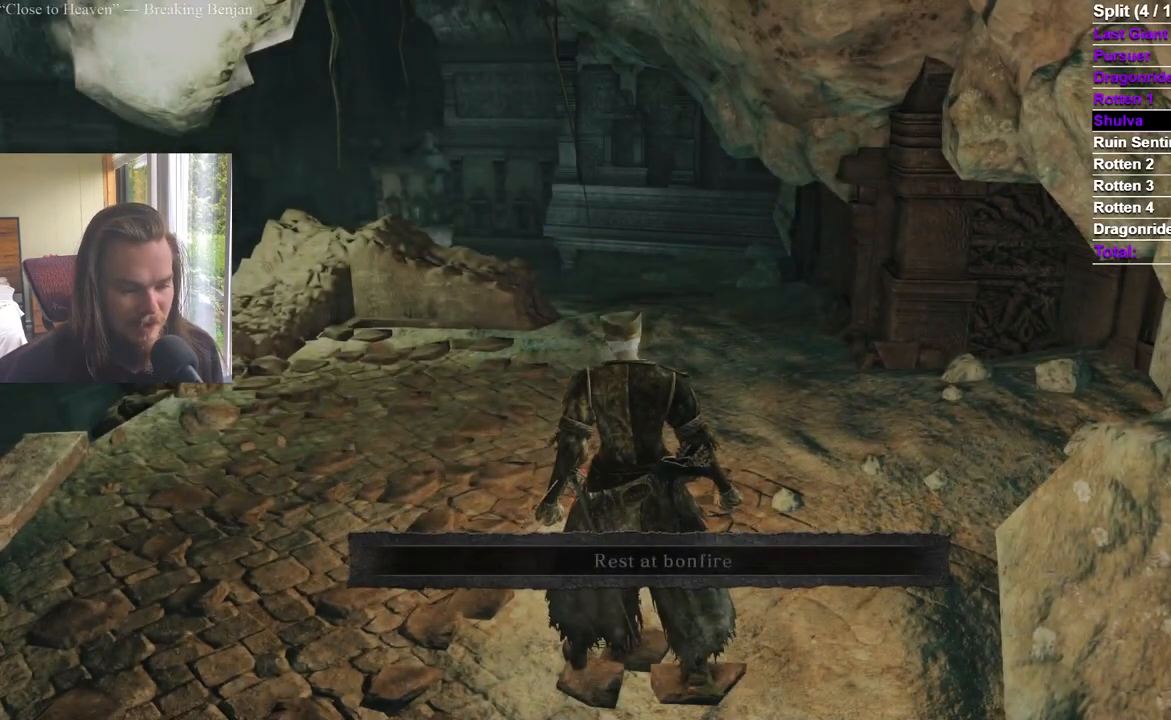
{"buttons": [], "left_stick": "up-right", "right_stick": "center", "events": [[100, "left_stick", "up-right"]]}
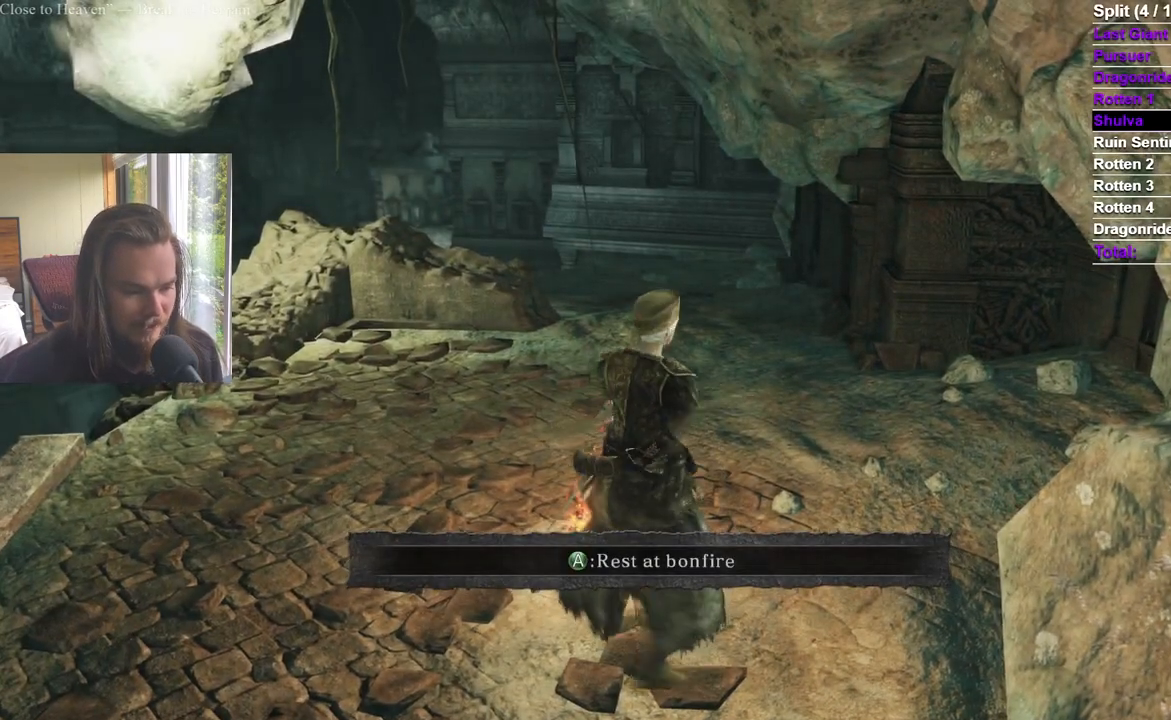
{"buttons": [], "left_stick": "up", "right_stick": "center", "events": [[17, "right_stick", "left"], [117, "left_stick", "up"], [117, "right_stick", "center"]]}
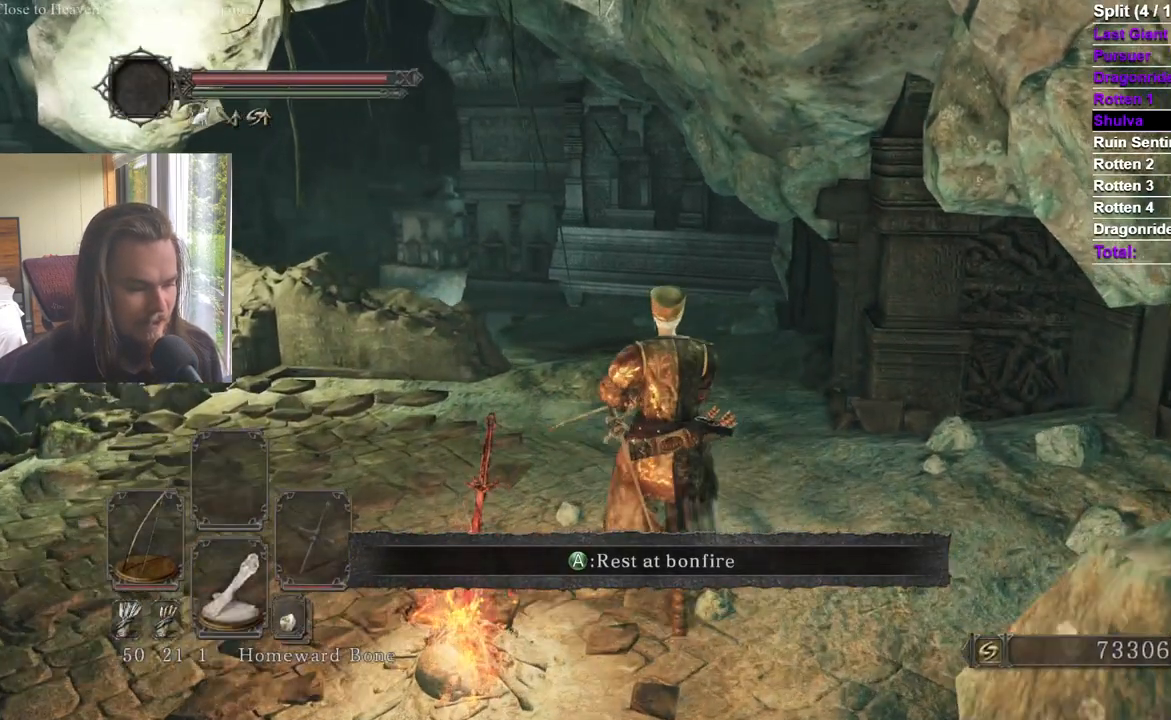
{"buttons": [], "left_stick": "up", "right_stick": "center", "events": [[183, "L2", "down"], [233, "L2", "up"], [250, "DPAD_DOWN", "down"], [317, "DPAD_DOWN", "up"]]}